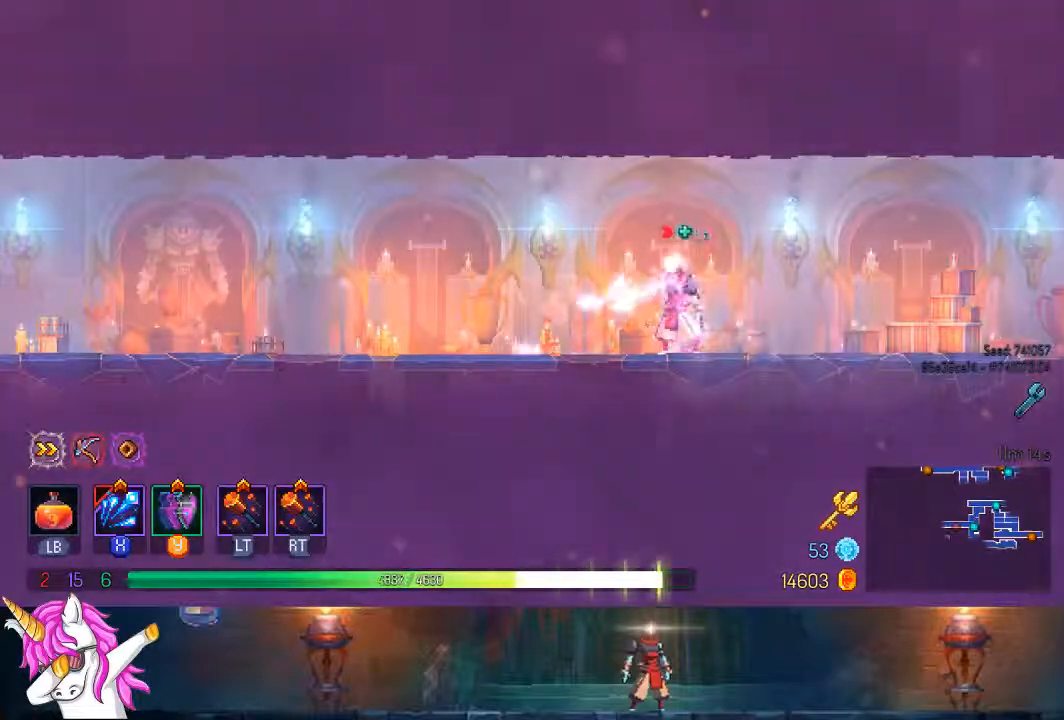
Gameplay with a controller (PlayStation layout); each line is a JSON object with the inputs held at the frame after it. "events" lists button and stick changes between this image and that frame as [ms after this image, input, new state], when the widget could be followed in between. Not read: L1.
{"buttons": ["SQUARE", "DPAD_LEFT"], "left_stick": "center", "right_stick": "center", "events": [[100, "TRIANGLE", "down"], [183, "CIRCLE", "down"], [317, "TRIANGLE", "up"], [350, "CIRCLE", "up"], [500, "SQUARE", "down"]]}
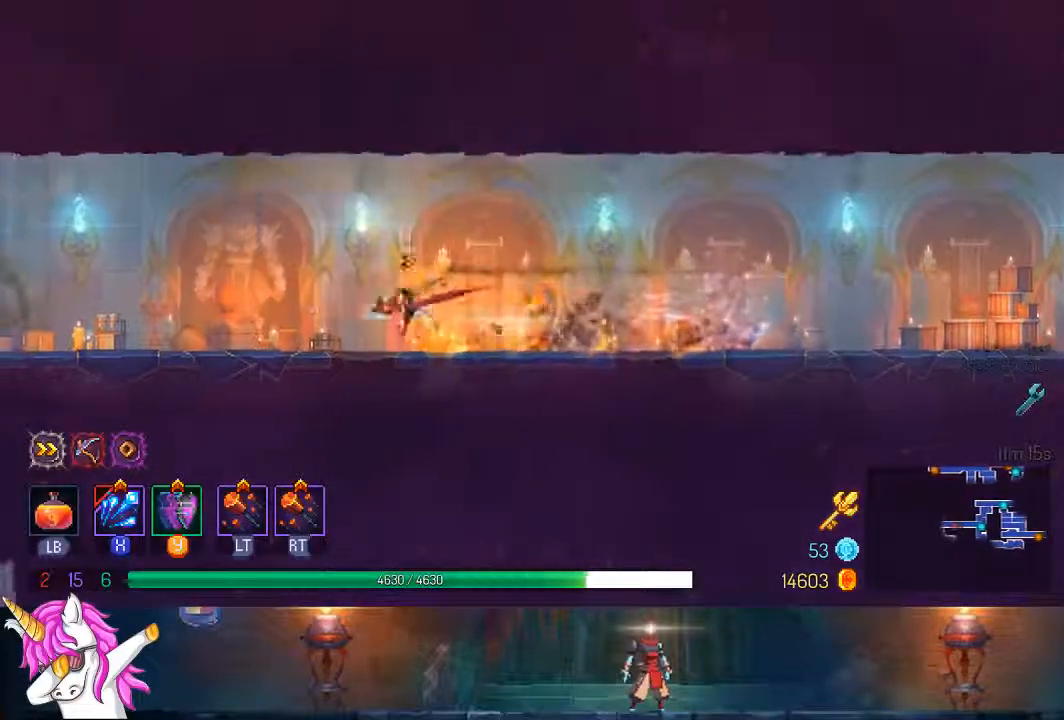
{"buttons": ["DPAD_LEFT"], "left_stick": "center", "right_stick": "center", "events": [[83, "SQUARE", "up"], [217, "SQUARE", "down"], [250, "SQUARE", "up"], [350, "SQUARE", "down"], [433, "SQUARE", "up"]]}
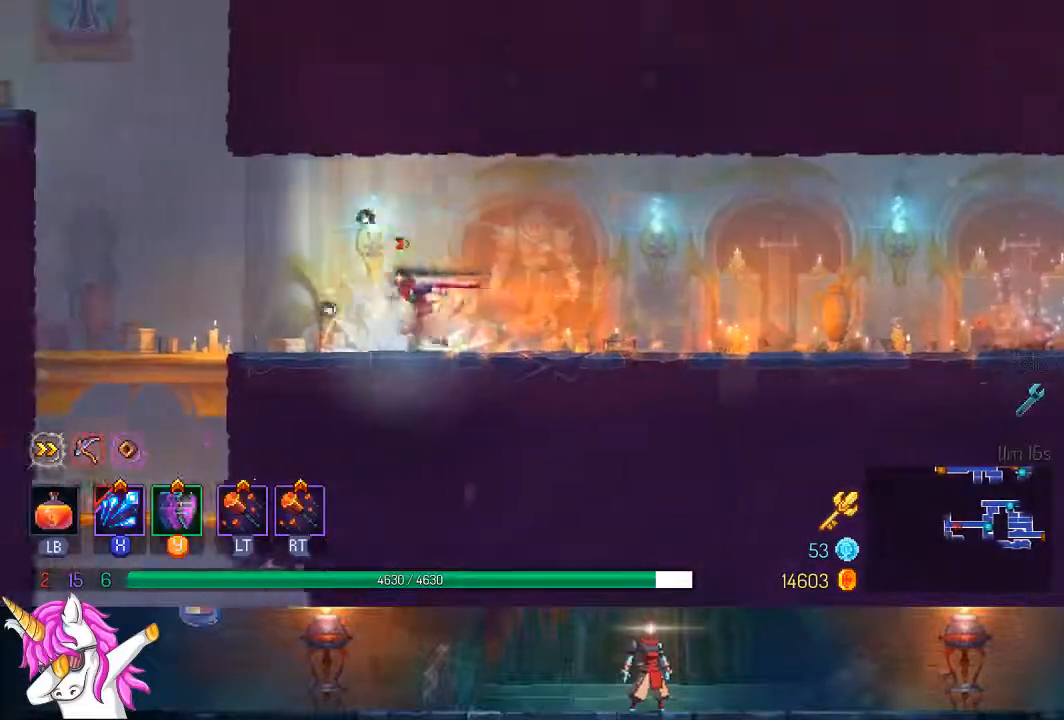
{"buttons": ["CROSS", "DPAD_LEFT"], "left_stick": "center", "right_stick": "center", "events": [[133, "TRIANGLE", "down"], [150, "CIRCLE", "down"], [283, "CIRCLE", "up"], [300, "TRIANGLE", "up"], [467, "CROSS", "down"]]}
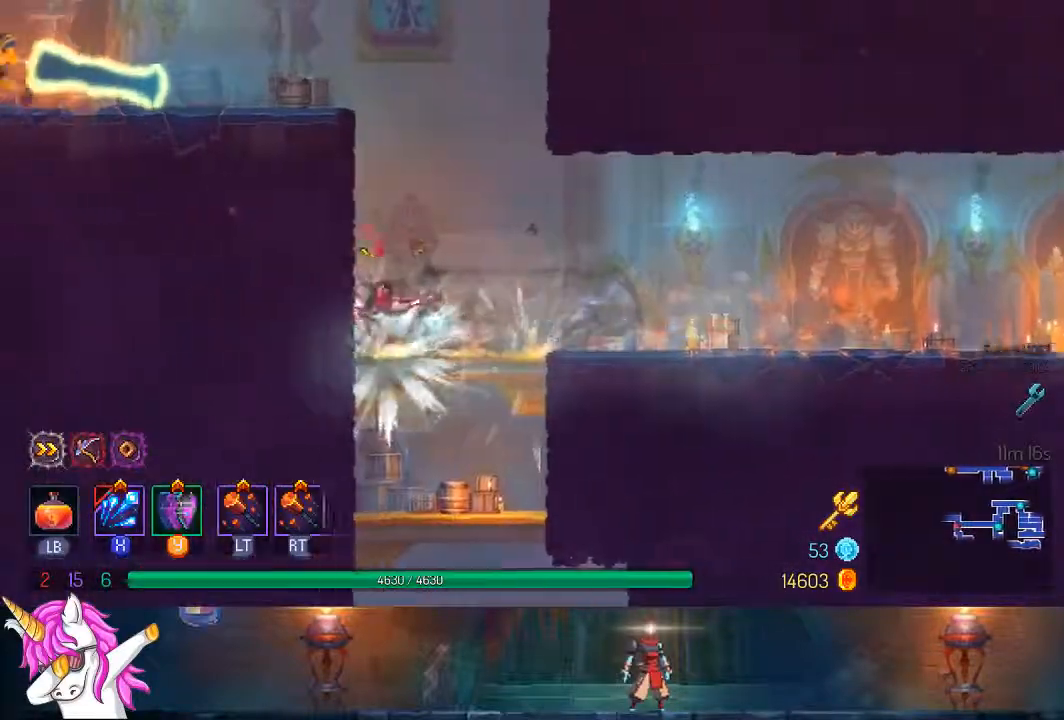
{"buttons": ["DPAD_LEFT"], "left_stick": "center", "right_stick": "center", "events": [[133, "CROSS", "up"], [233, "CROSS", "down"], [383, "CROSS", "up"]]}